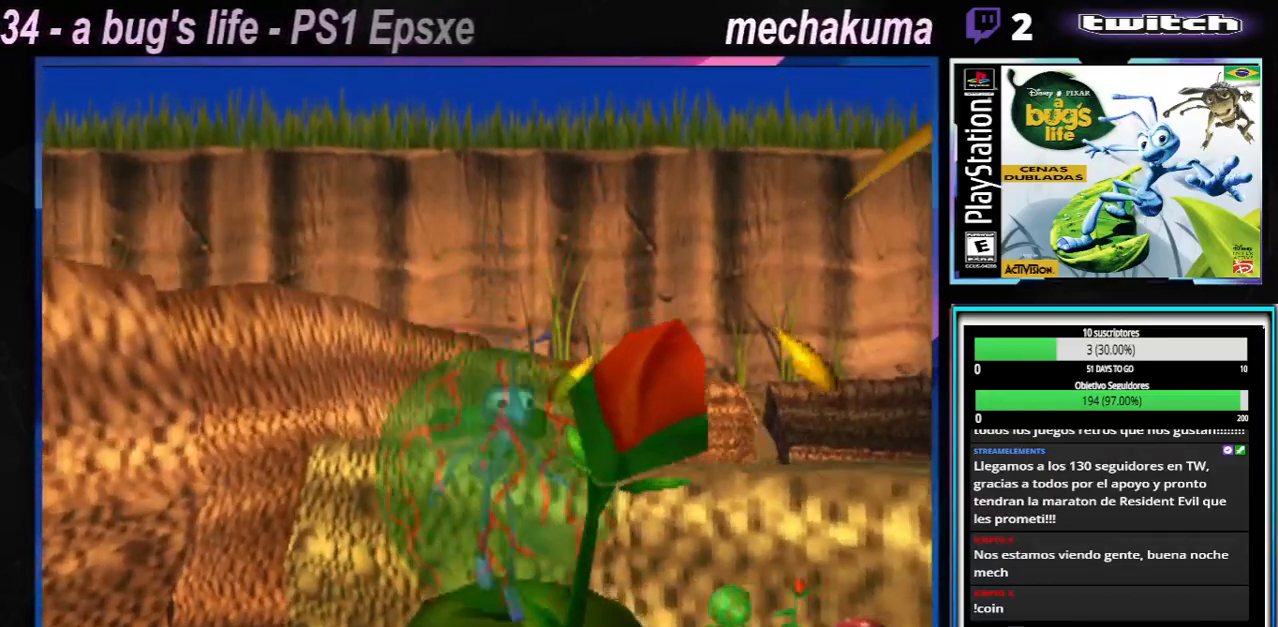
Gameplay with a controller (Xbox layout); each line is a JSON object with the inputs held at the frame after it. "events" lists button and stick changes between this image and that frame as [ms after this image, input, new state], when the widget could be followed in between. Not read: L1 L3 R1 R3.
{"buttons": [], "left_stick": "right", "right_stick": "center", "events": [[384, "left_stick", "up-right"], [434, "left_stick", "right"]]}
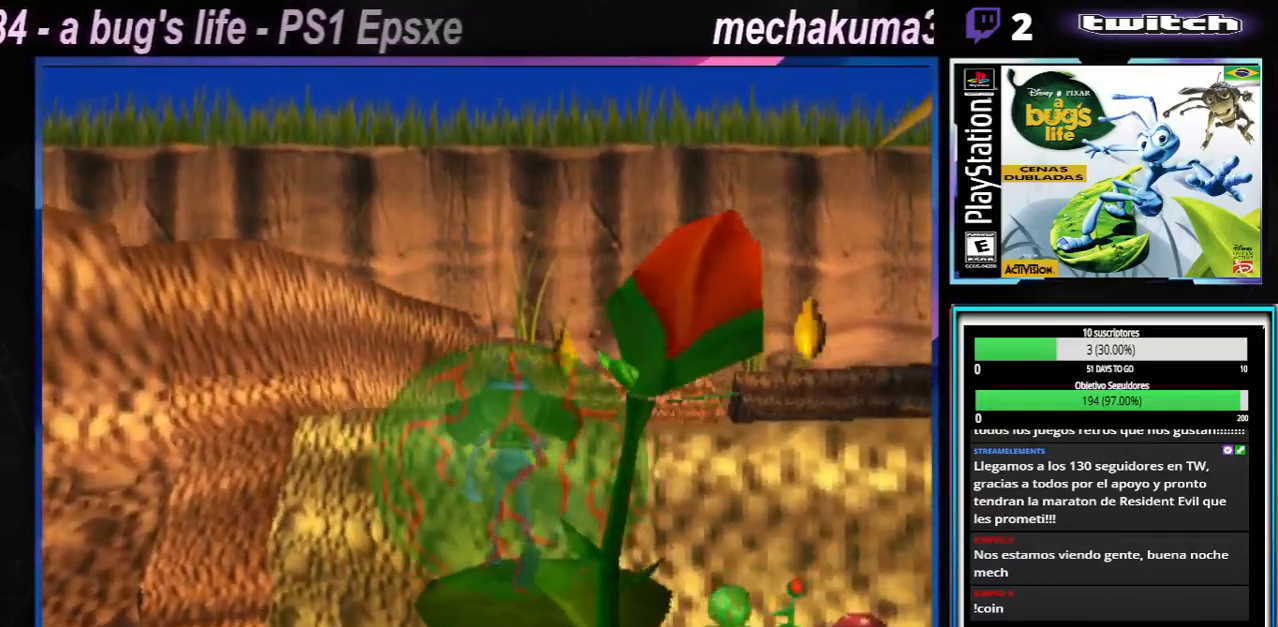
{"buttons": ["A"], "left_stick": "right", "right_stick": "center", "events": [[83, "A", "down"]]}
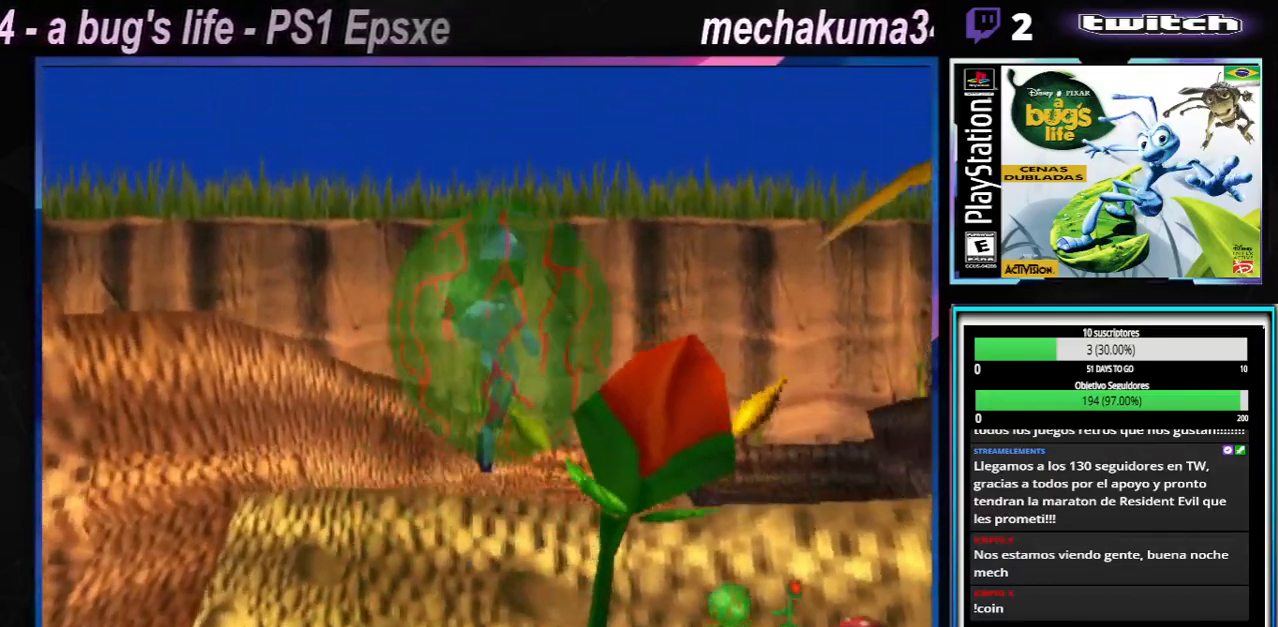
{"buttons": [], "left_stick": "right", "right_stick": "center", "events": [[467, "A", "up"]]}
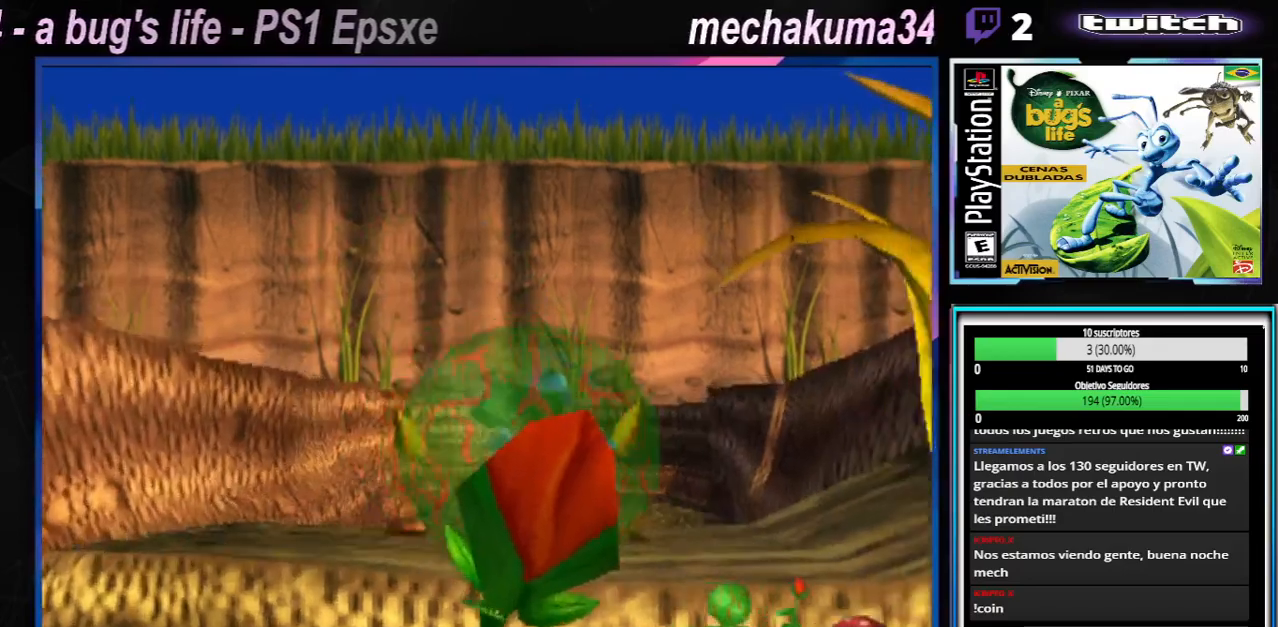
{"buttons": [], "left_stick": "left", "right_stick": "center"}
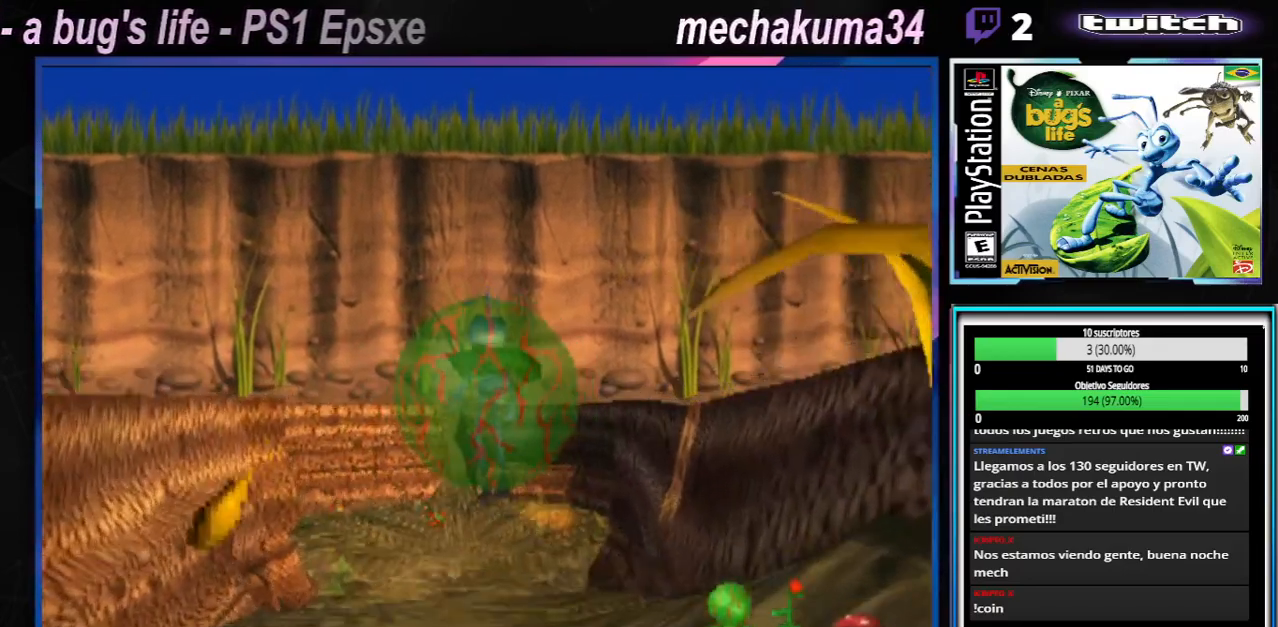
{"buttons": [], "left_stick": "down-left", "right_stick": "center", "events": [[250, "left_stick", "down-left"]]}
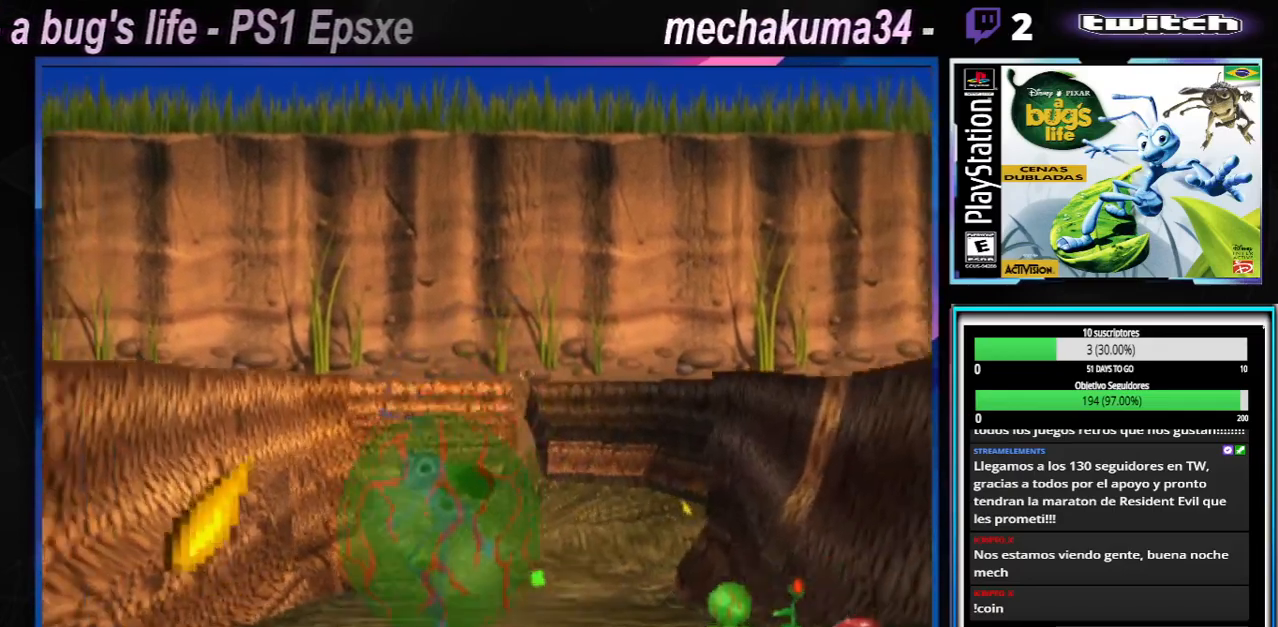
{"buttons": ["A"], "left_stick": "left", "right_stick": "center", "events": [[150, "left_stick", "left"], [383, "A", "down"]]}
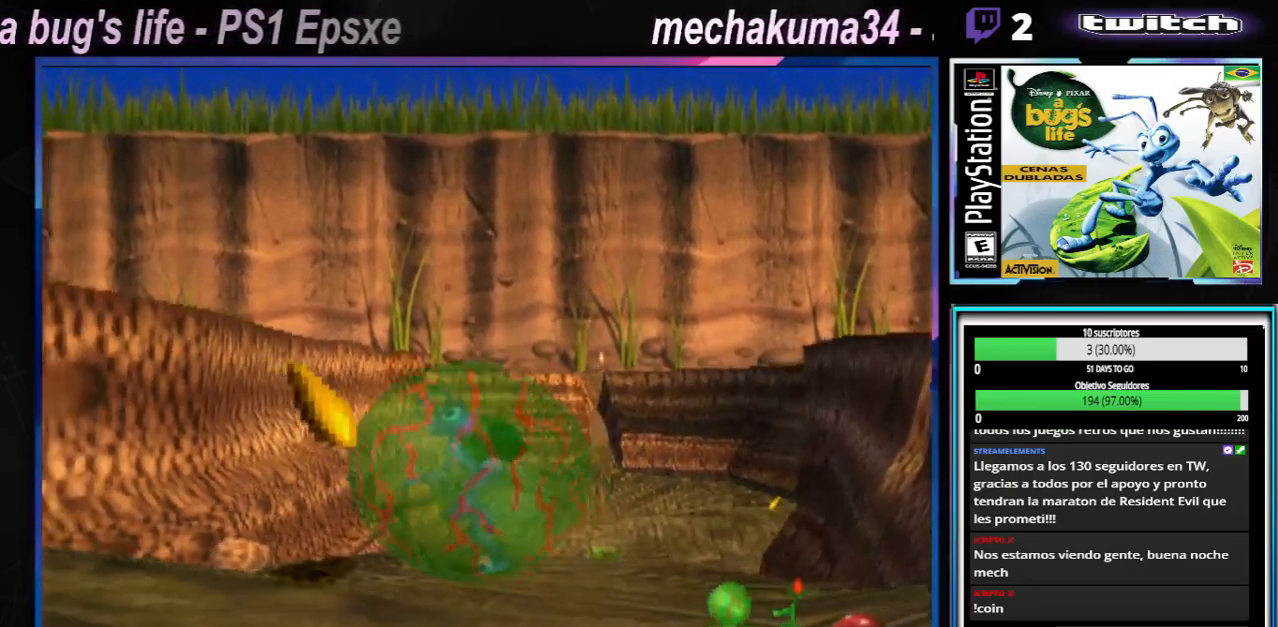
{"buttons": [], "left_stick": "right", "right_stick": "center", "events": [[117, "A", "up"], [234, "left_stick", "right"]]}
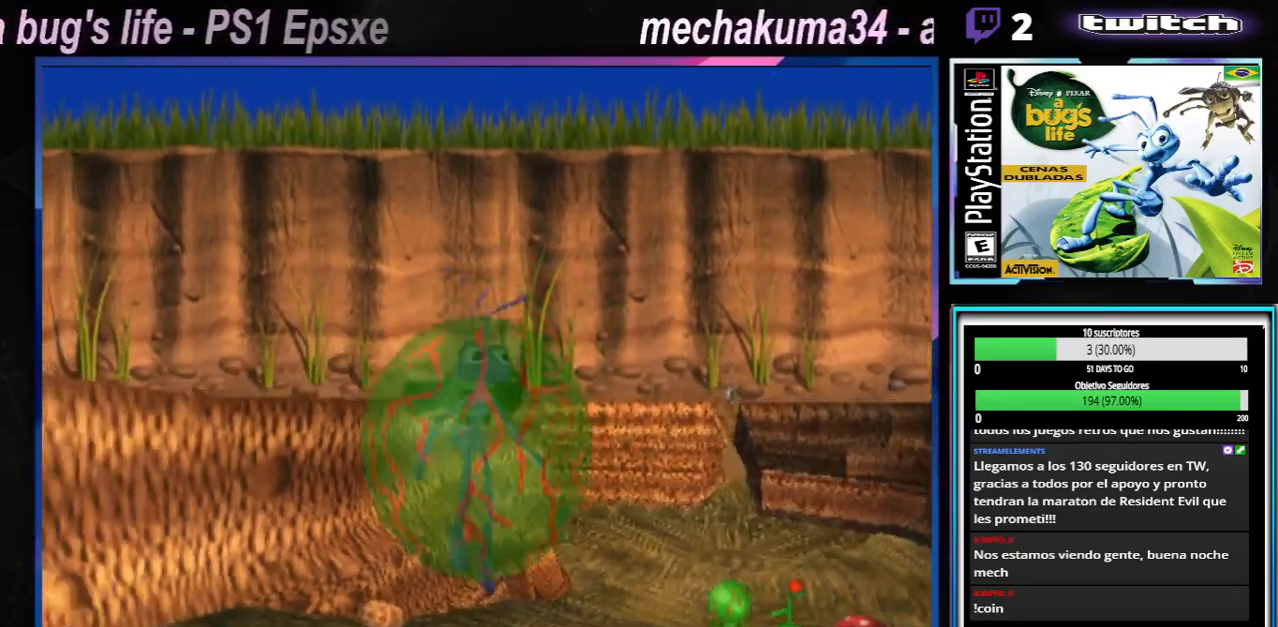
{"buttons": [], "left_stick": "right", "right_stick": "center", "events": [[217, "X", "down"], [300, "X", "up"], [400, "X", "down"], [500, "X", "up"]]}